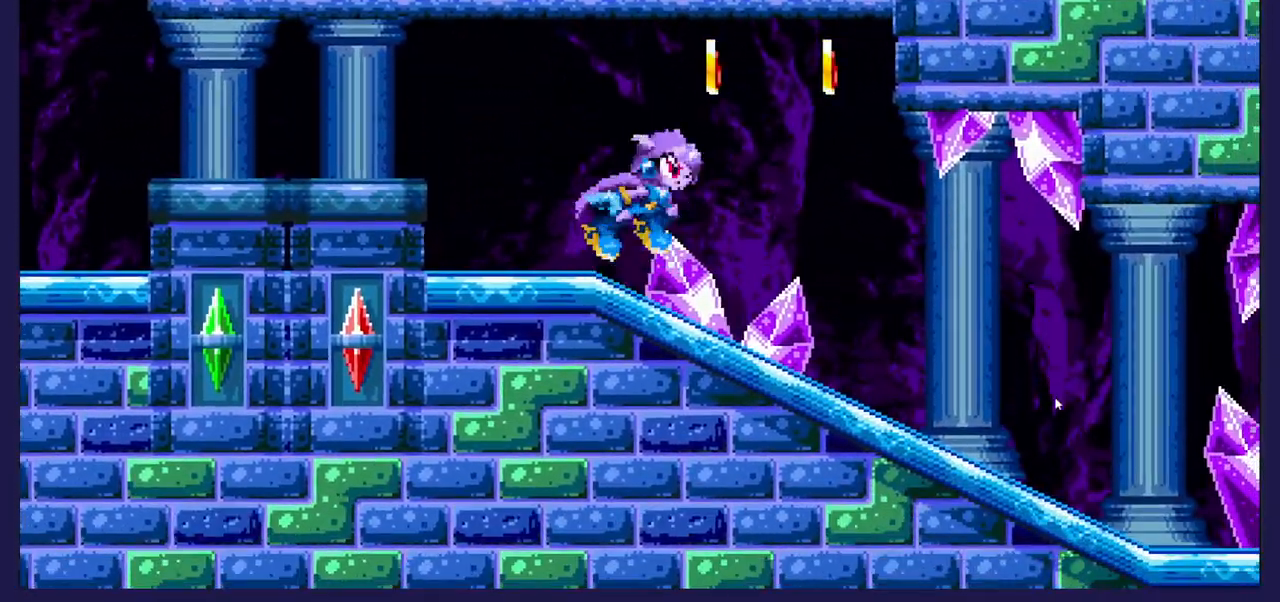
Gameplay with a controller (Xbox layout); each line is a JSON object with the inputs held at the frame after it. "events" lists button and stick changes between this image and that frame as [ms after this image, input, new state], when the widget could be followed in between.
{"buttons": ["DPAD_LEFT"], "left_stick": "center", "right_stick": "center", "events": [[100, "A", "up"], [267, "DPAD_RIGHT", "up"], [300, "DPAD_LEFT", "down"]]}
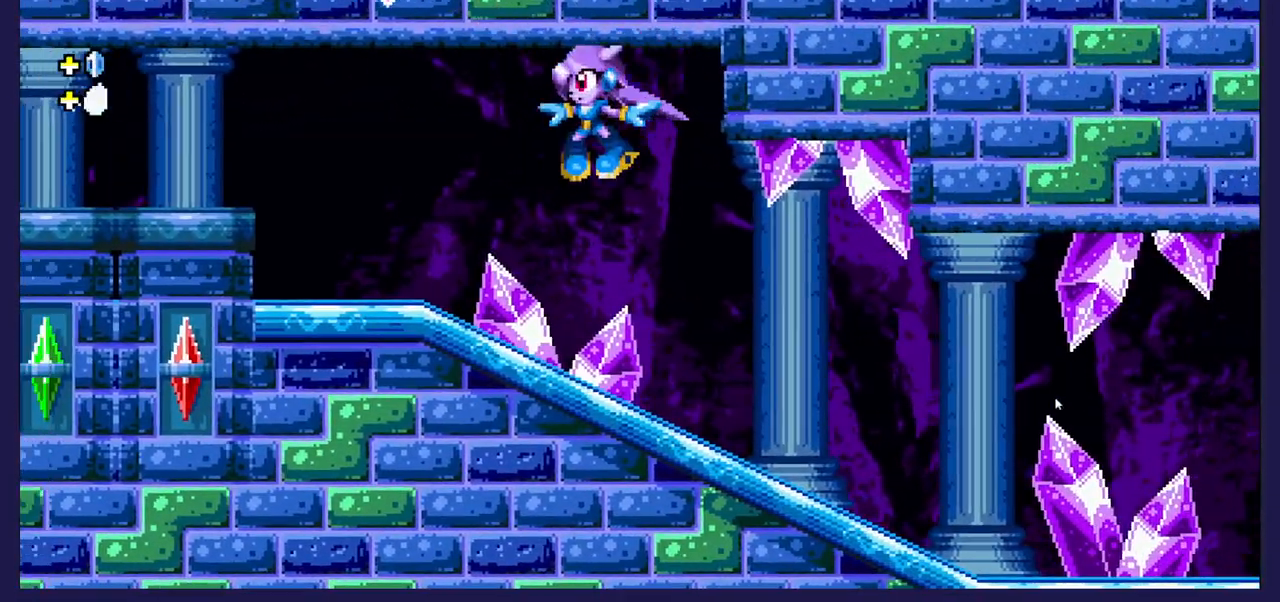
{"buttons": [], "left_stick": "center", "right_stick": "center", "events": [[150, "DPAD_LEFT", "up"], [233, "DPAD_RIGHT", "down"], [467, "DPAD_RIGHT", "up"]]}
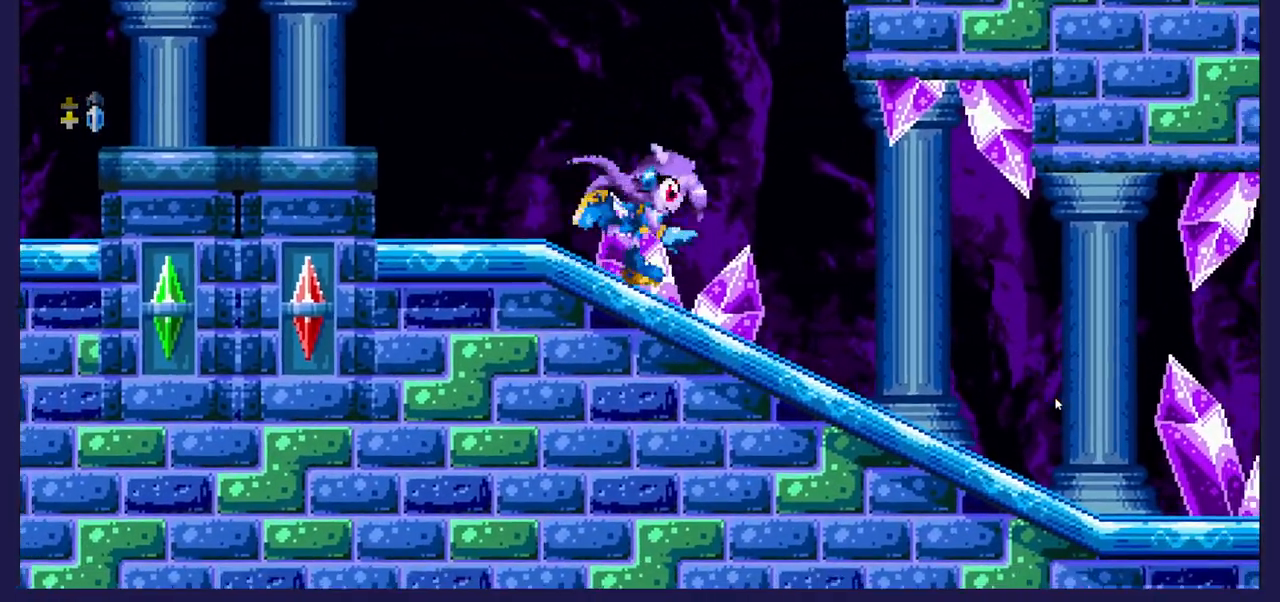
{"buttons": [], "left_stick": "center", "right_stick": "center", "events": []}
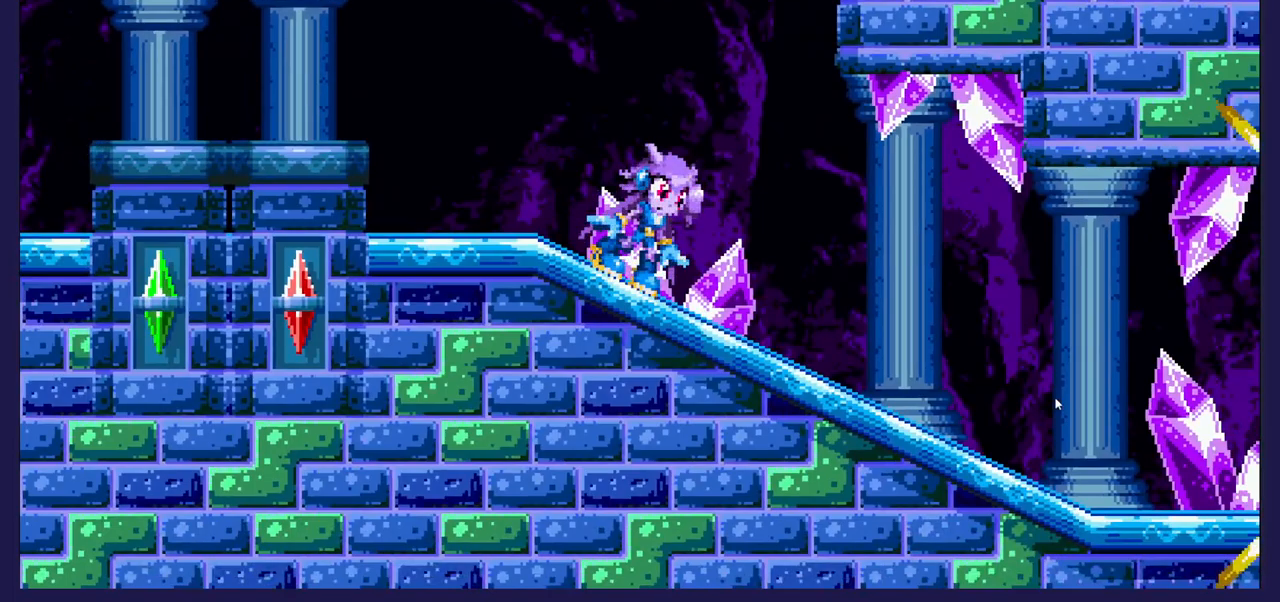
{"buttons": [], "left_stick": "center", "right_stick": "center", "events": []}
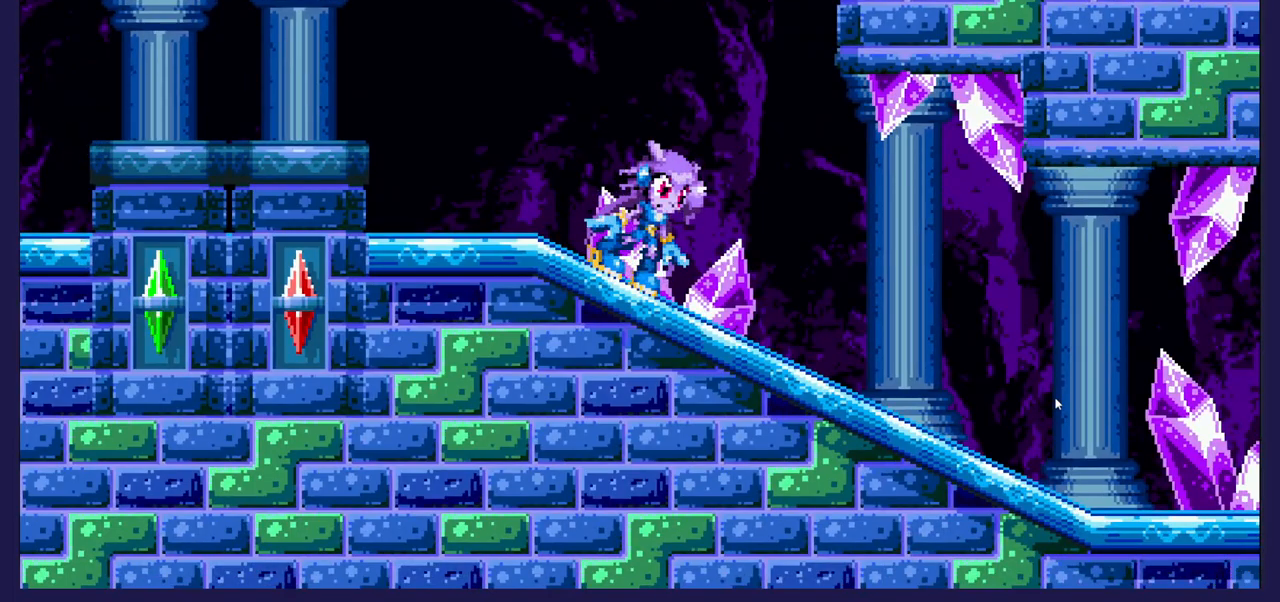
{"buttons": [], "left_stick": "center", "right_stick": "center", "events": [[283, "DPAD_RIGHT", "down"], [467, "DPAD_RIGHT", "up"]]}
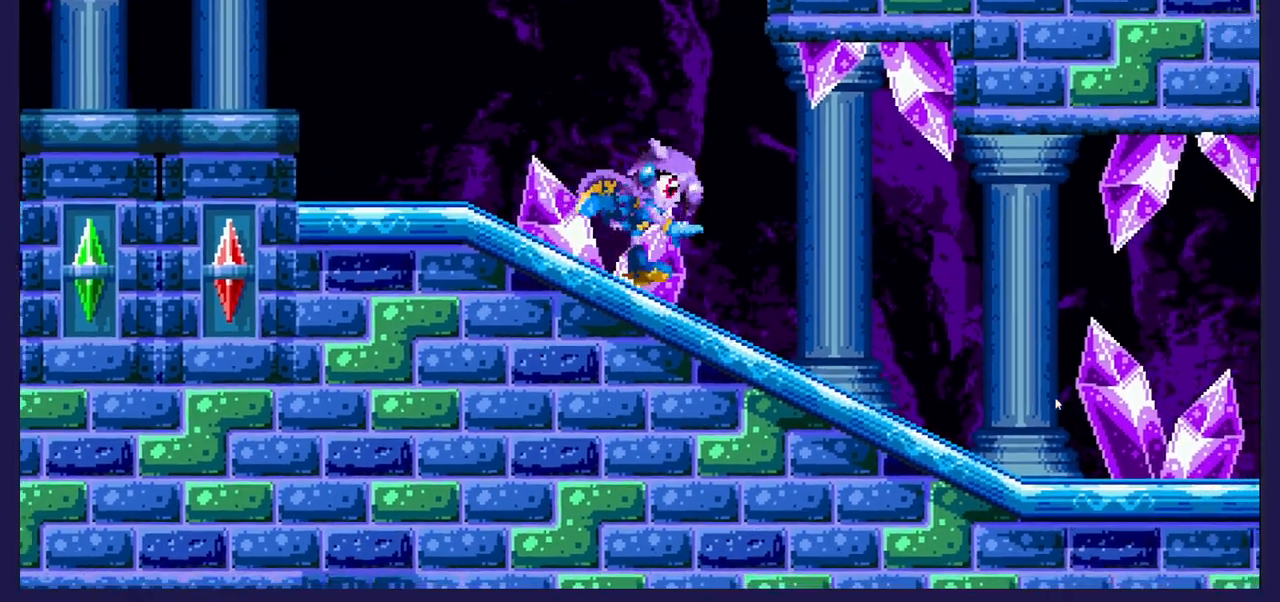
{"buttons": ["DPAD_RIGHT"], "left_stick": "center", "right_stick": "center", "events": [[267, "DPAD_RIGHT", "down"]]}
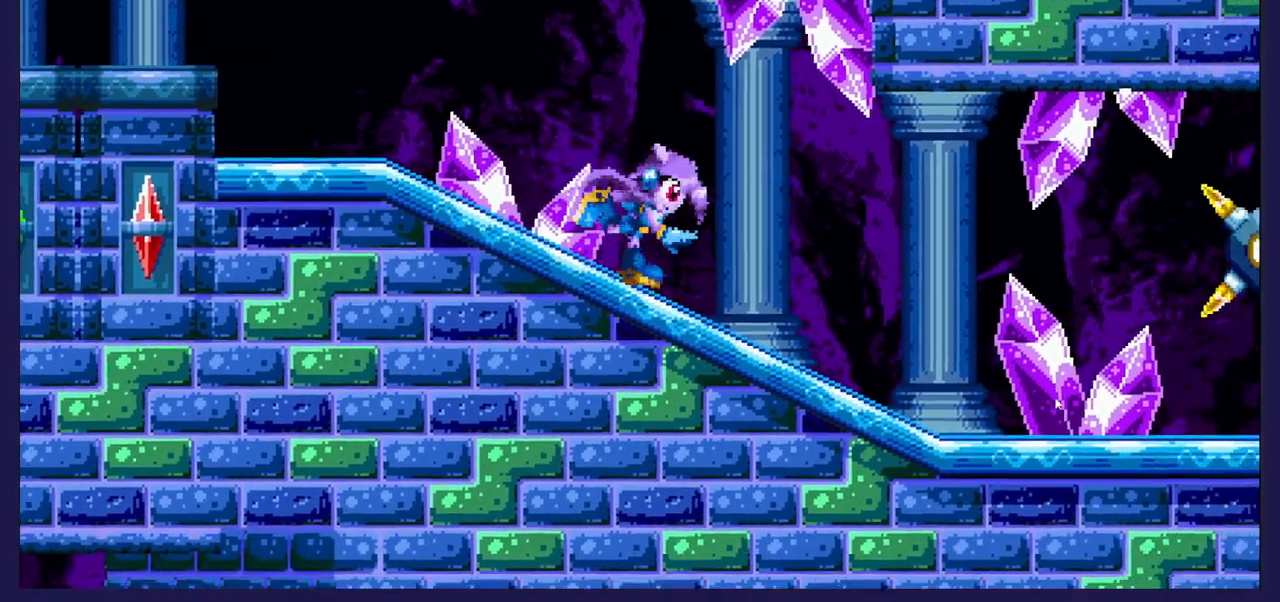
{"buttons": [], "left_stick": "center", "right_stick": "center", "events": [[317, "DPAD_RIGHT", "up"]]}
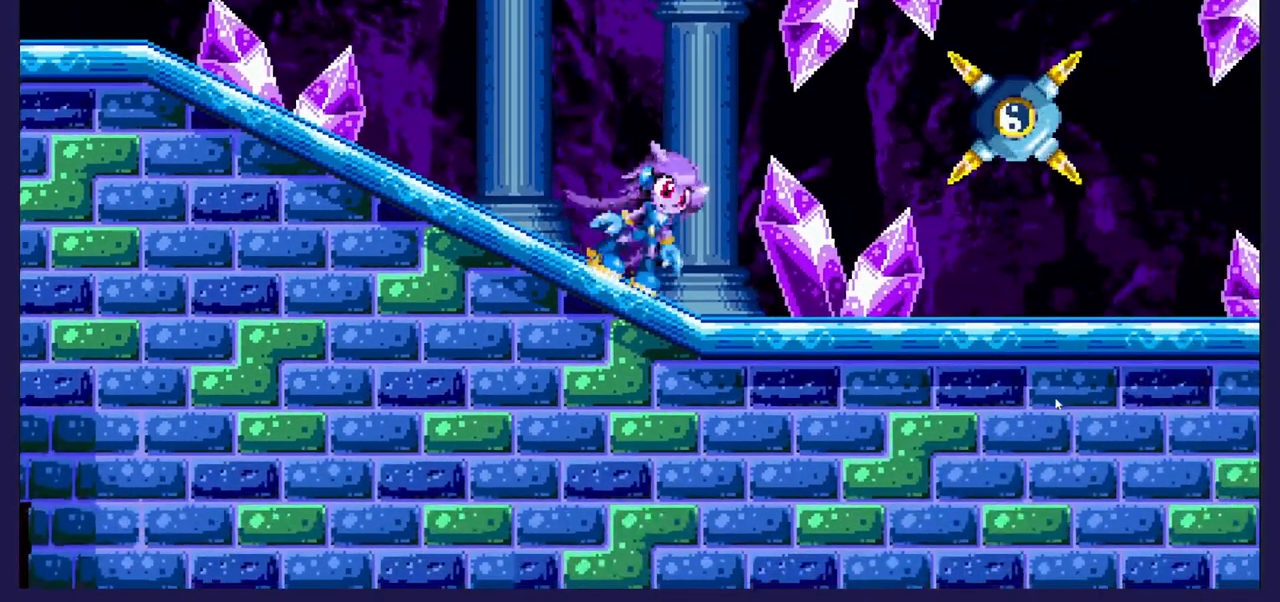
{"buttons": [], "left_stick": "center", "right_stick": "center", "events": [[17, "DPAD_RIGHT", "down"], [183, "A", "down"], [300, "A", "up"], [350, "DPAD_RIGHT", "up"], [383, "X", "down"], [483, "X", "up"]]}
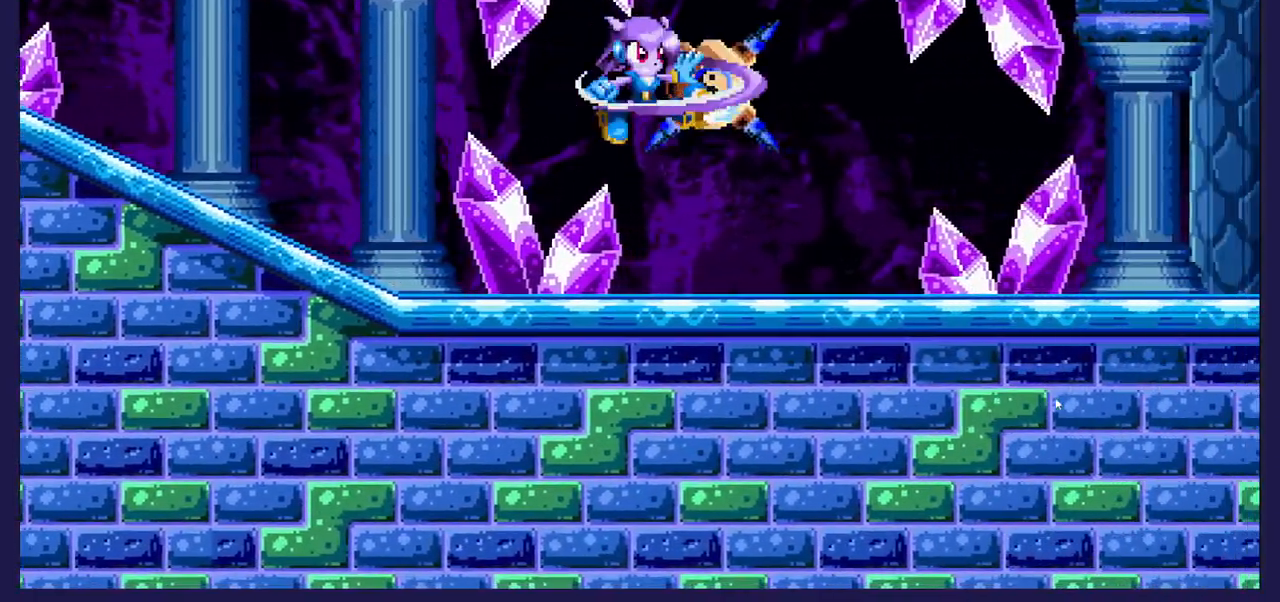
{"buttons": [], "left_stick": "center", "right_stick": "center", "events": [[67, "X", "down"], [167, "X", "up"], [233, "X", "down"], [350, "X", "up"]]}
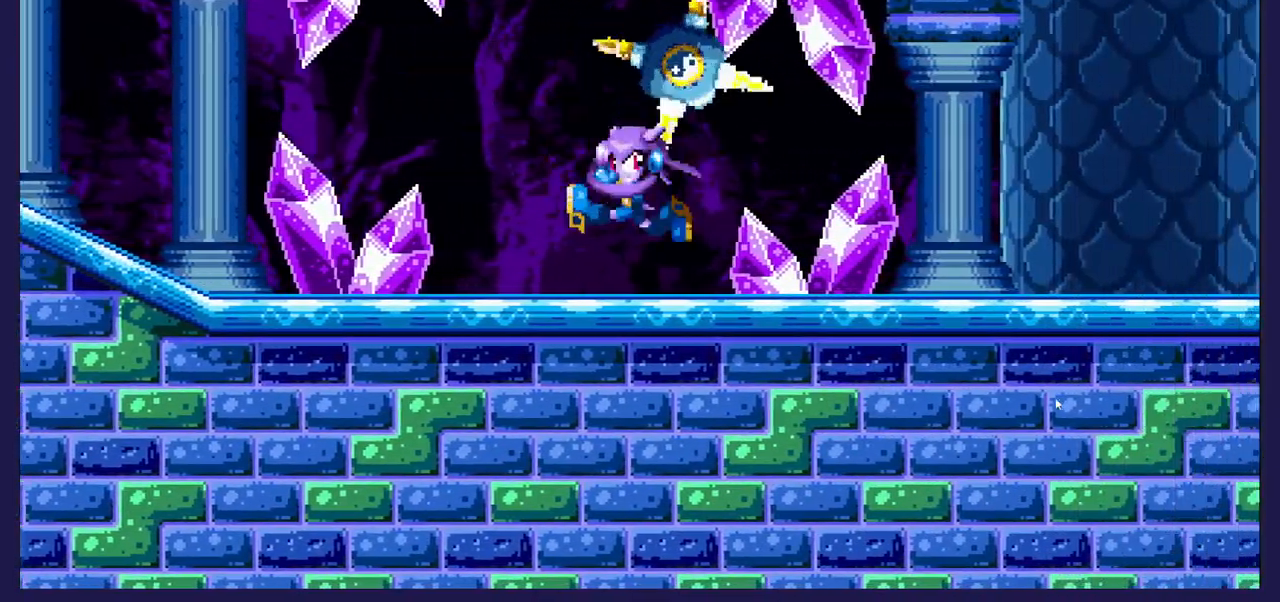
{"buttons": [], "left_stick": "center", "right_stick": "center", "events": [[100, "DPAD_RIGHT", "down"], [300, "DPAD_RIGHT", "up"]]}
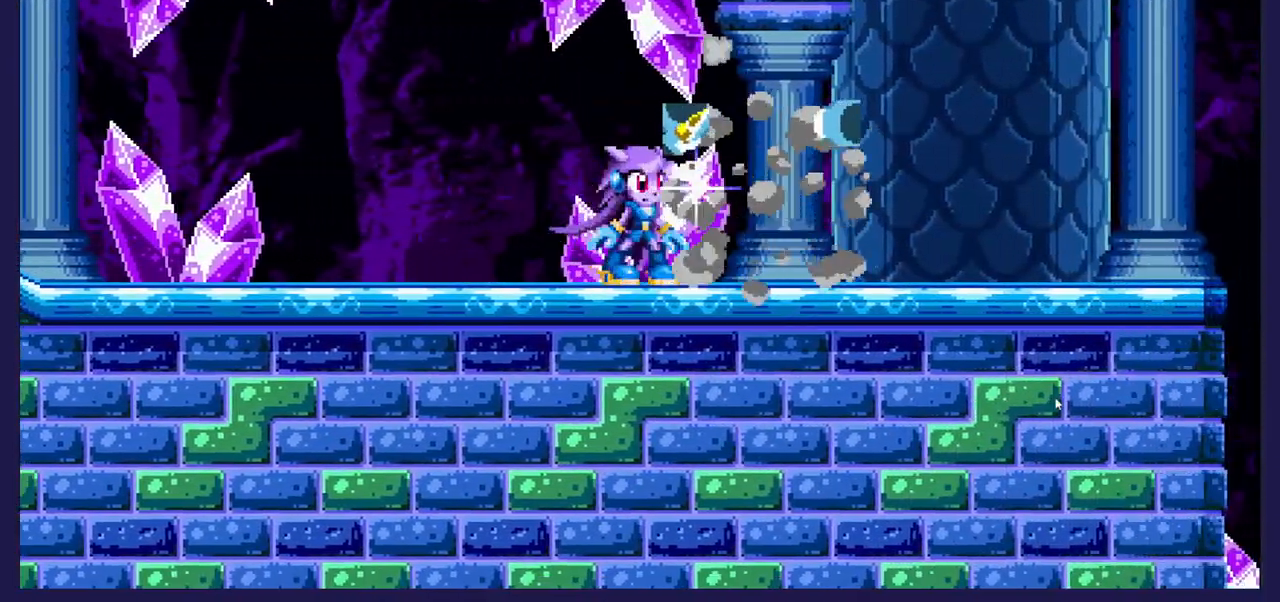
{"buttons": ["DPAD_RIGHT"], "left_stick": "center", "right_stick": "center", "events": [[367, "DPAD_RIGHT", "down"]]}
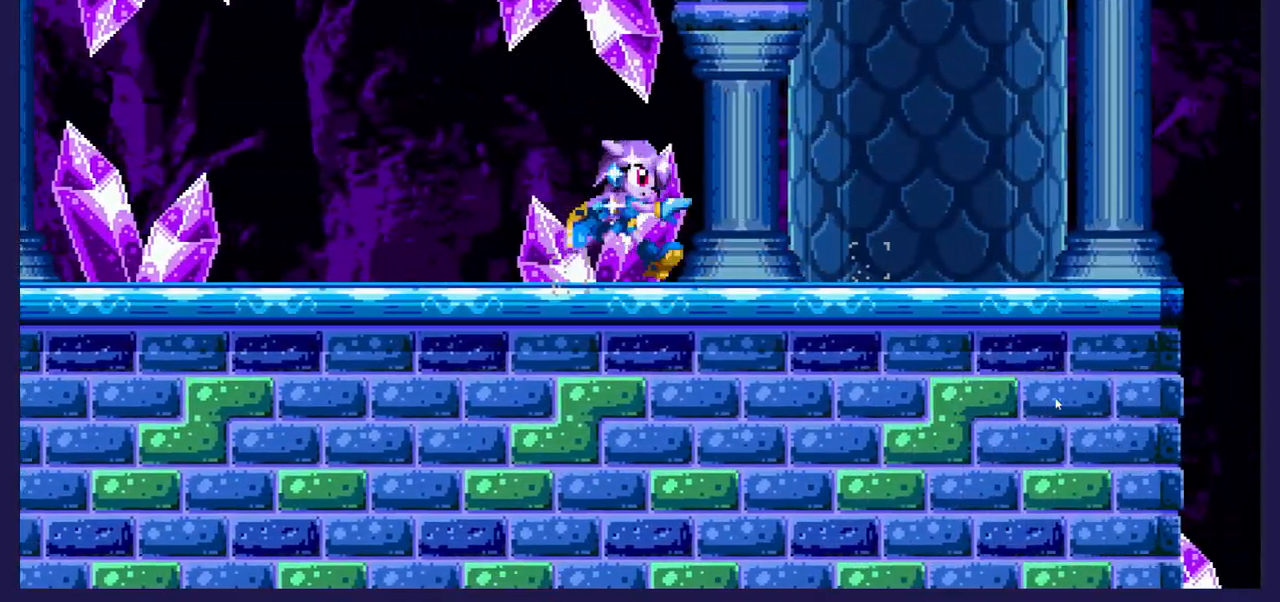
{"buttons": ["DPAD_RIGHT"], "left_stick": "center", "right_stick": "center", "events": []}
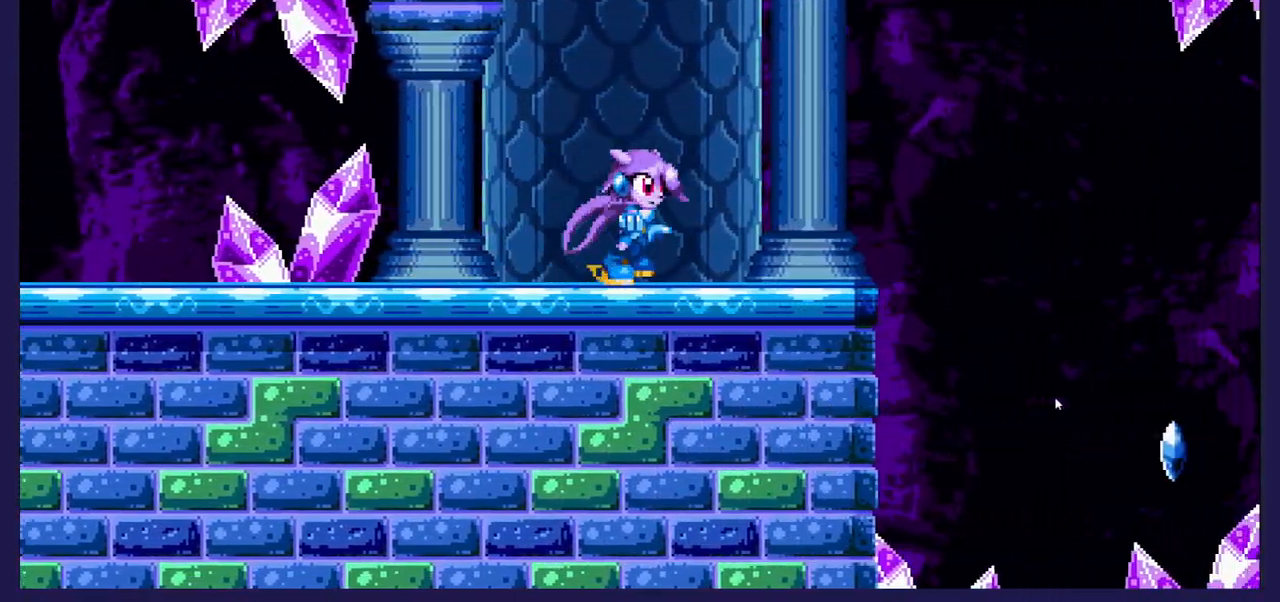
{"buttons": ["DPAD_RIGHT"], "left_stick": "center", "right_stick": "center", "events": [[17, "DPAD_RIGHT", "up"], [317, "DPAD_RIGHT", "down"]]}
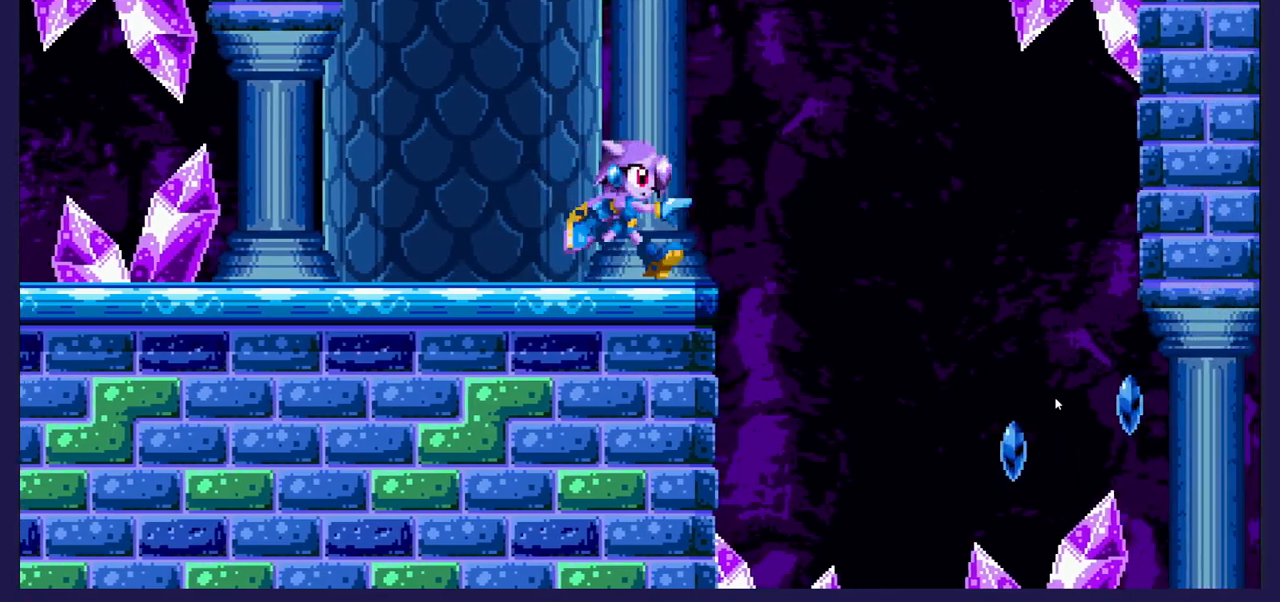
{"buttons": [], "left_stick": "center", "right_stick": "center", "events": [[33, "DPAD_RIGHT", "up"]]}
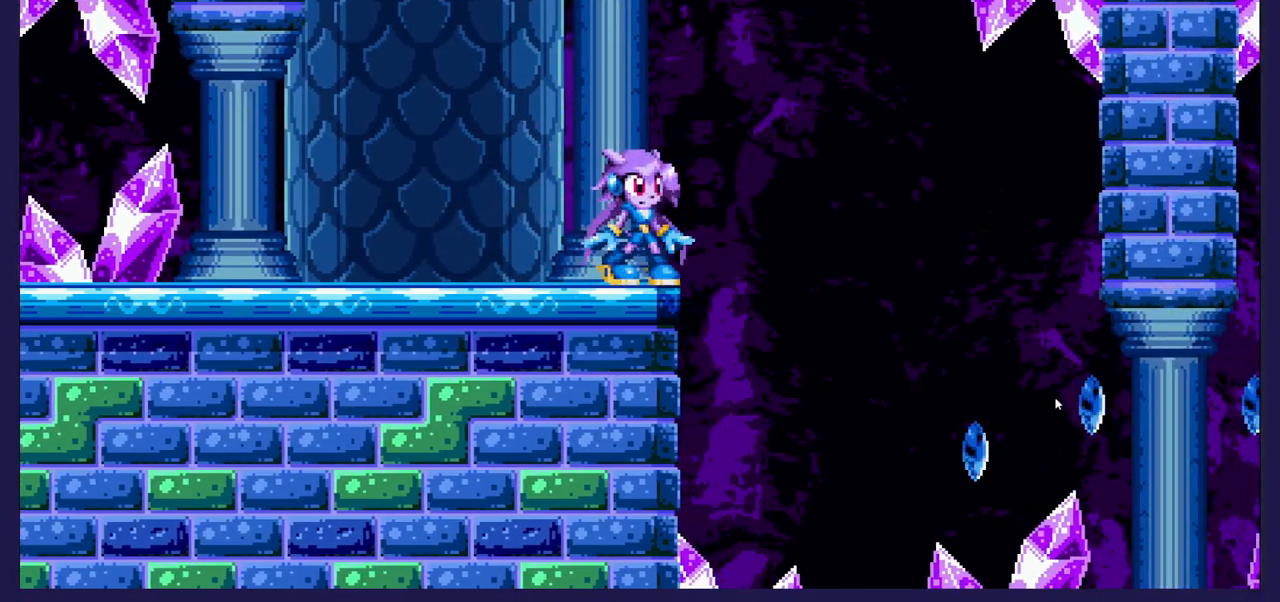
{"buttons": ["A", "DPAD_UP"], "left_stick": "center", "right_stick": "center", "events": [[17, "DPAD_LEFT", "down"], [100, "A", "down"], [383, "DPAD_LEFT", "up"], [450, "DPAD_UP", "down"]]}
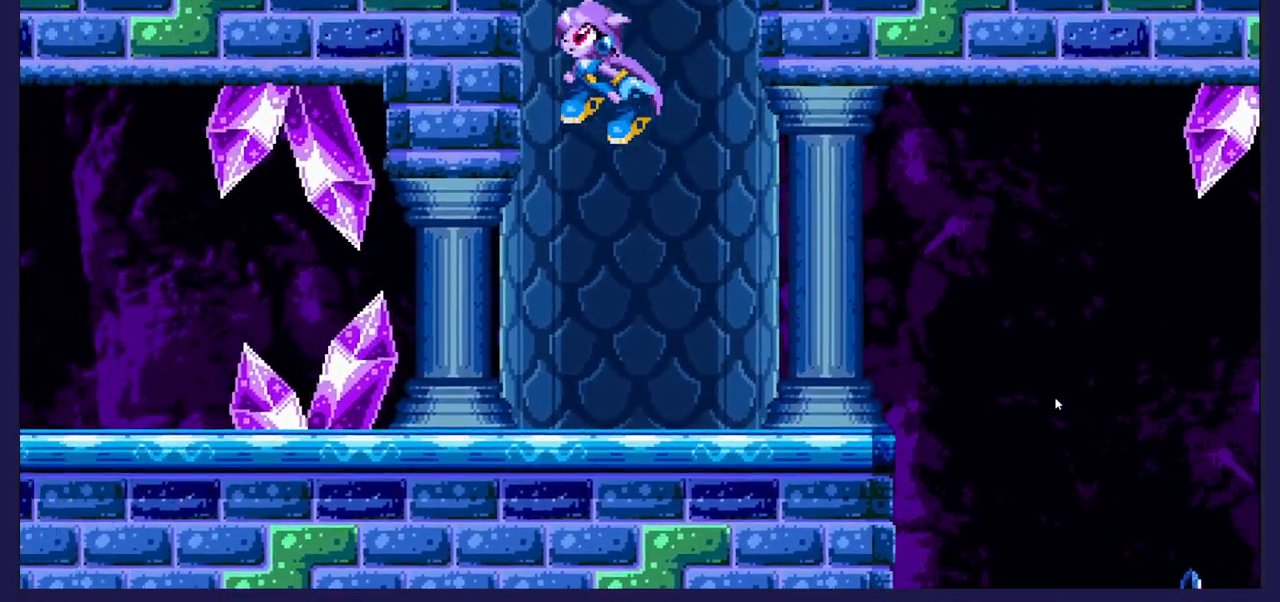
{"buttons": ["DPAD_RIGHT"], "left_stick": "center", "right_stick": "center", "events": [[233, "A", "up"], [367, "DPAD_UP", "up"], [467, "DPAD_RIGHT", "down"]]}
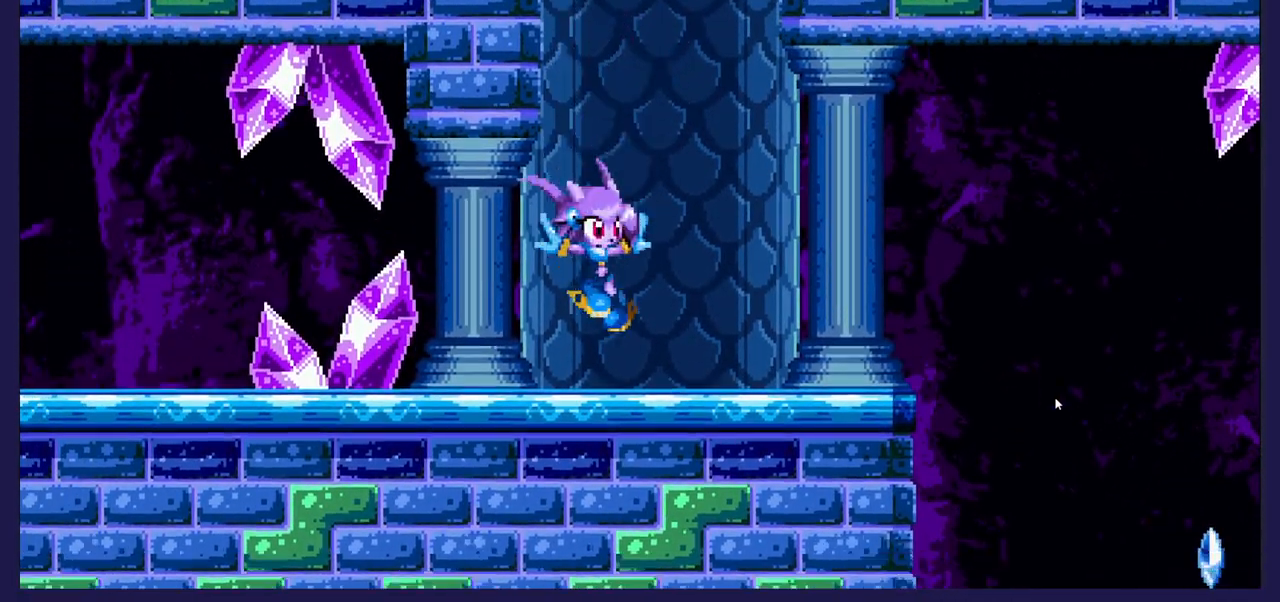
{"buttons": ["A", "DPAD_UP"], "left_stick": "center", "right_stick": "center", "events": [[217, "DPAD_RIGHT", "up"], [350, "DPAD_LEFT", "down"], [367, "A", "down"], [467, "DPAD_LEFT", "up"], [483, "DPAD_UP", "down"]]}
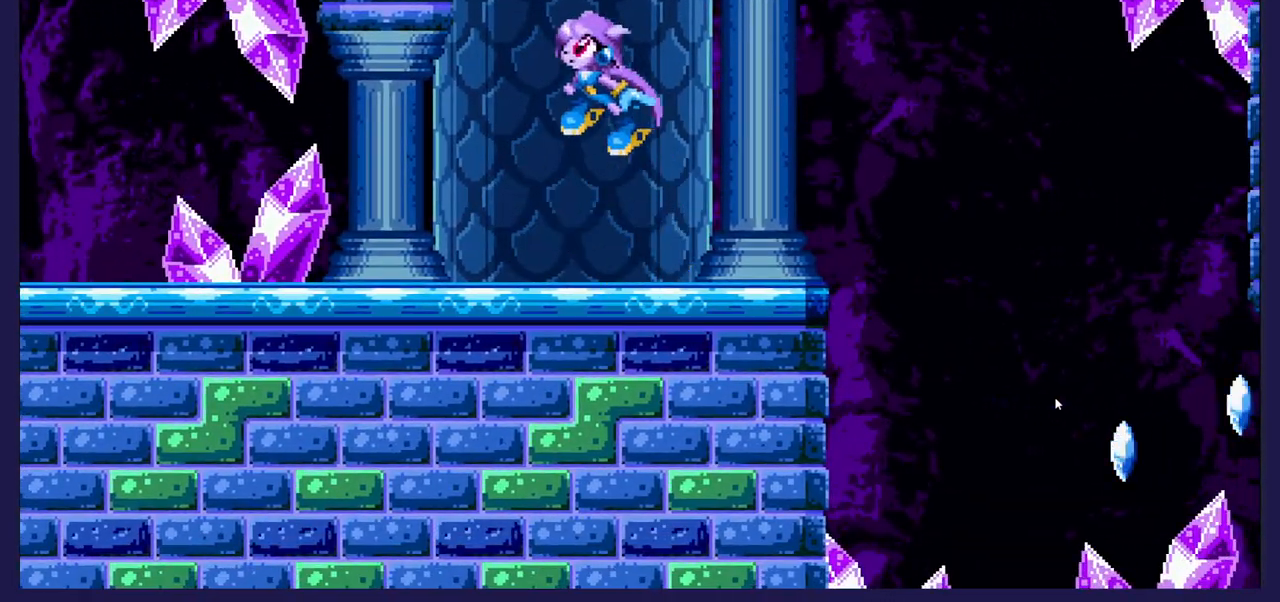
{"buttons": ["B", "DPAD_UP"], "left_stick": "center", "right_stick": "center", "events": [[17, "A", "up"], [117, "B", "down"]]}
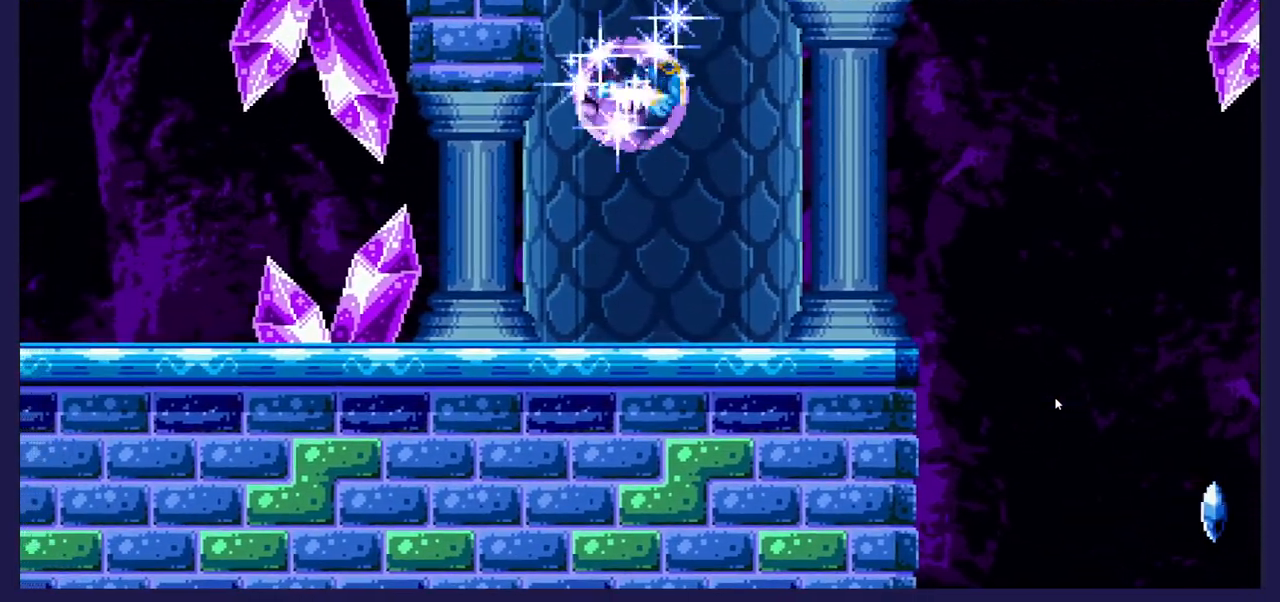
{"buttons": ["B", "DPAD_UP"], "left_stick": "center", "right_stick": "center", "events": []}
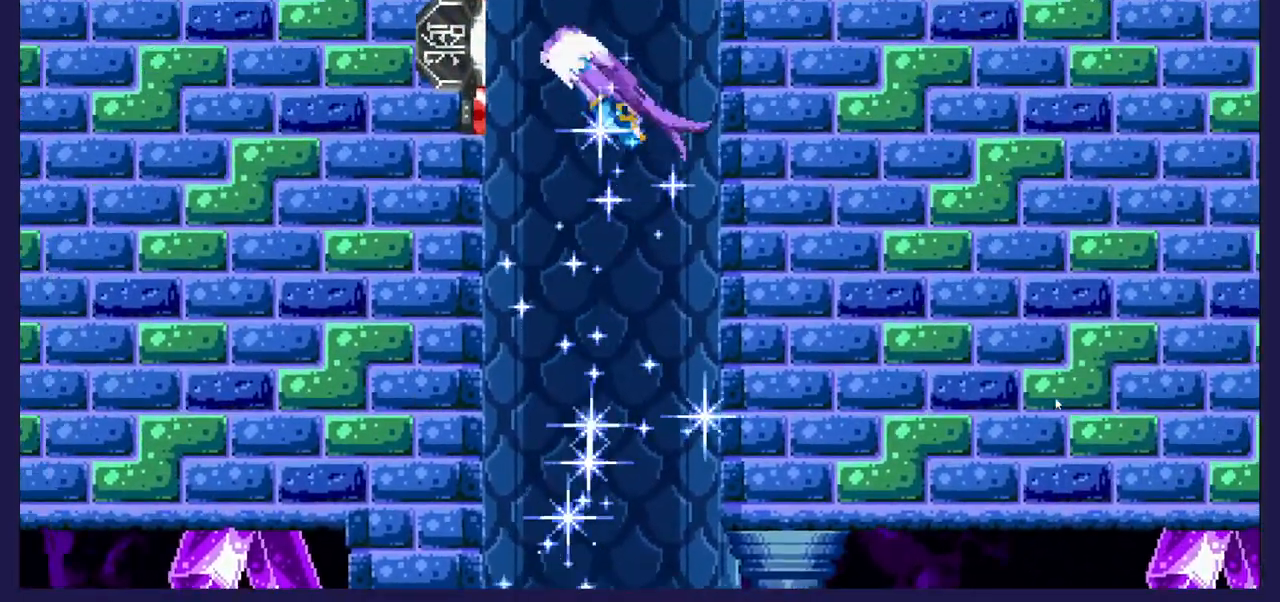
{"buttons": ["B", "DPAD_UP"], "left_stick": "center", "right_stick": "center", "events": []}
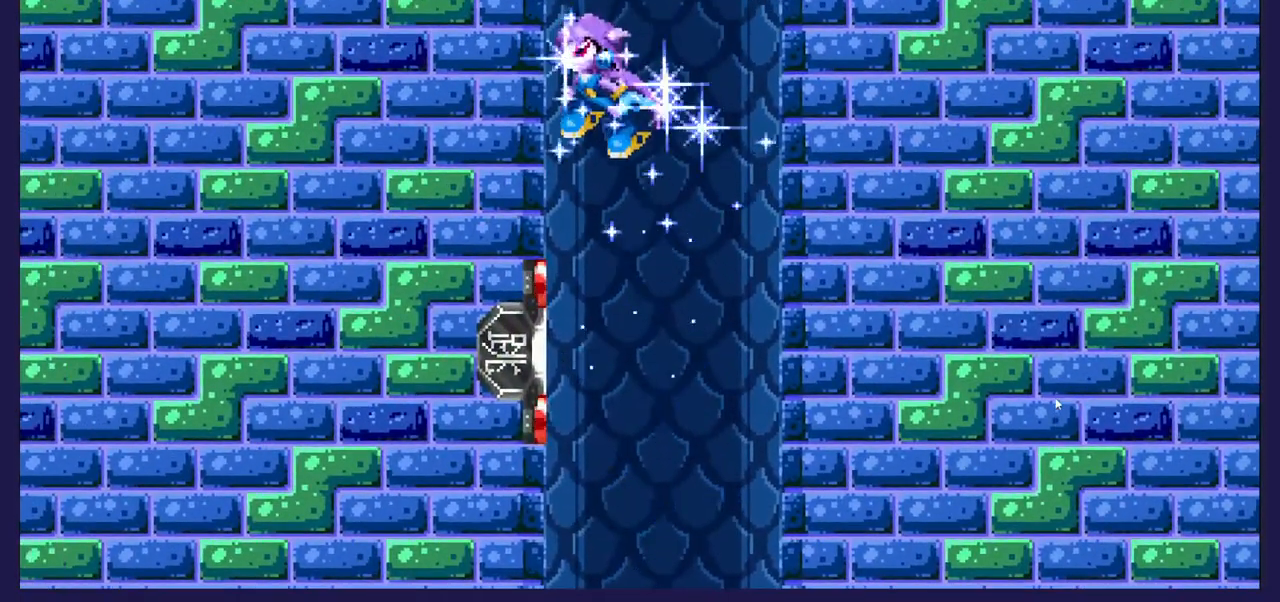
{"buttons": [], "left_stick": "center", "right_stick": "center", "events": [[100, "B", "up"], [283, "DPAD_LEFT", "down"], [417, "DPAD_LEFT", "up"], [433, "DPAD_UP", "up"]]}
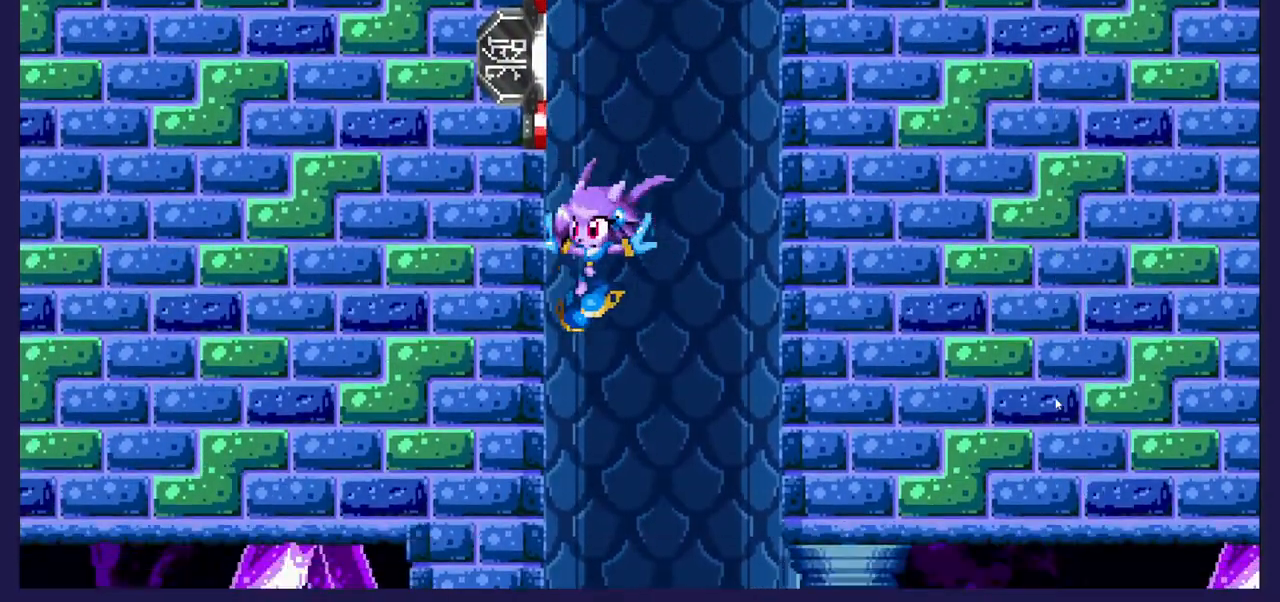
{"buttons": [], "left_stick": "center", "right_stick": "center", "events": [[33, "DPAD_RIGHT", "down"], [267, "DPAD_RIGHT", "up"]]}
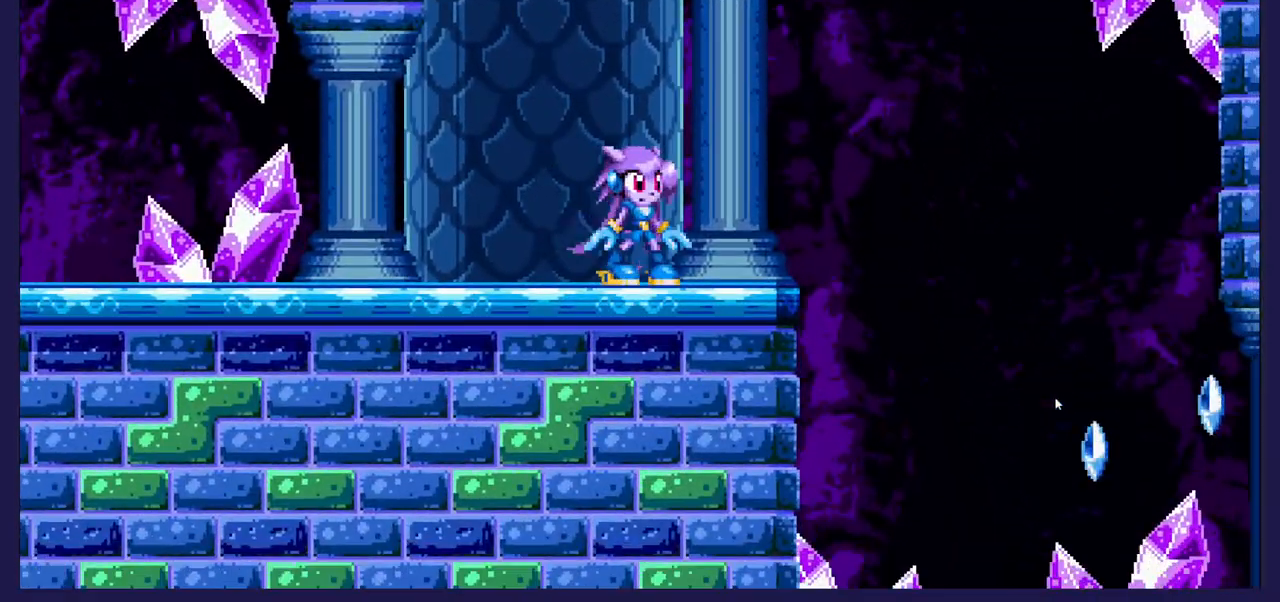
{"buttons": [], "left_stick": "center", "right_stick": "center", "events": [[183, "DPAD_RIGHT", "down"], [383, "DPAD_RIGHT", "up"]]}